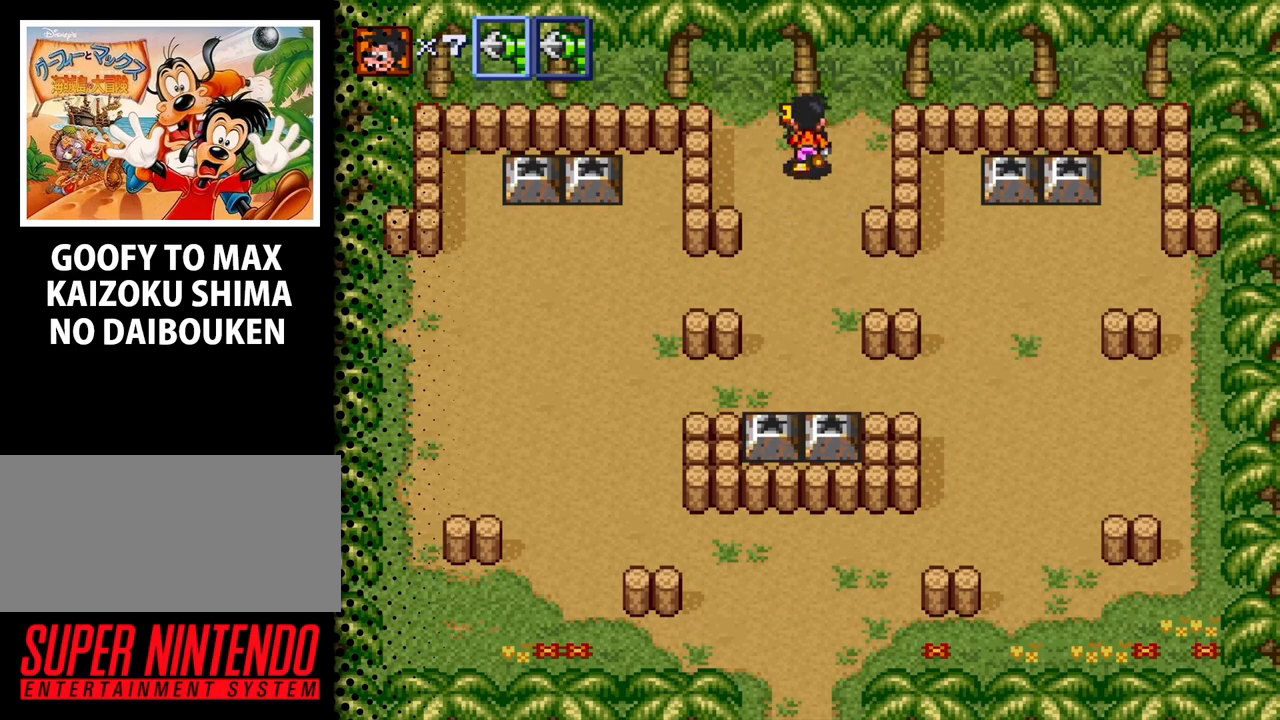
Gameplay with a controller (Nintendo layout); each line is a JSON object with the inputs held at the frame after it. "events" lists button and stick changes between this image and that frame as [ms after this image, input, new state], when the widget could be followed in between. Not read: L3 R3.
{"buttons": [], "events": [[200, "B", "down"], [333, "B", "up"], [367, "DPAD_UP", "up"]]}
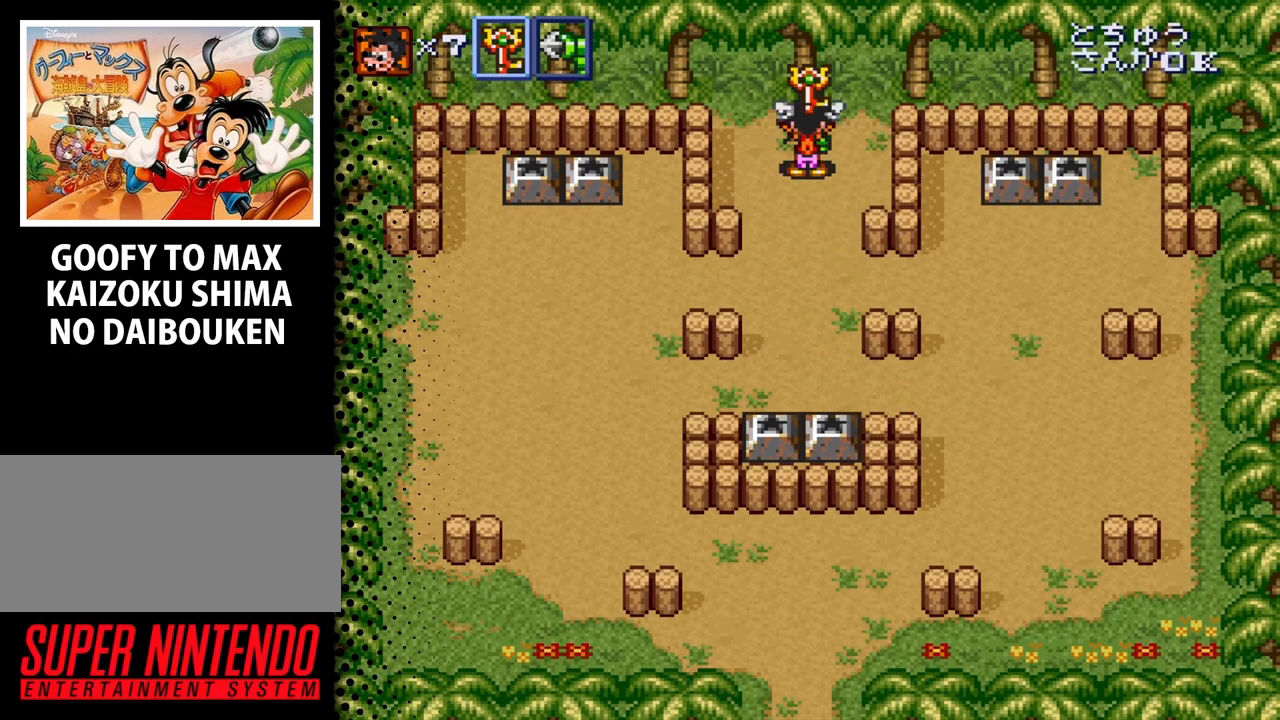
{"buttons": [], "events": []}
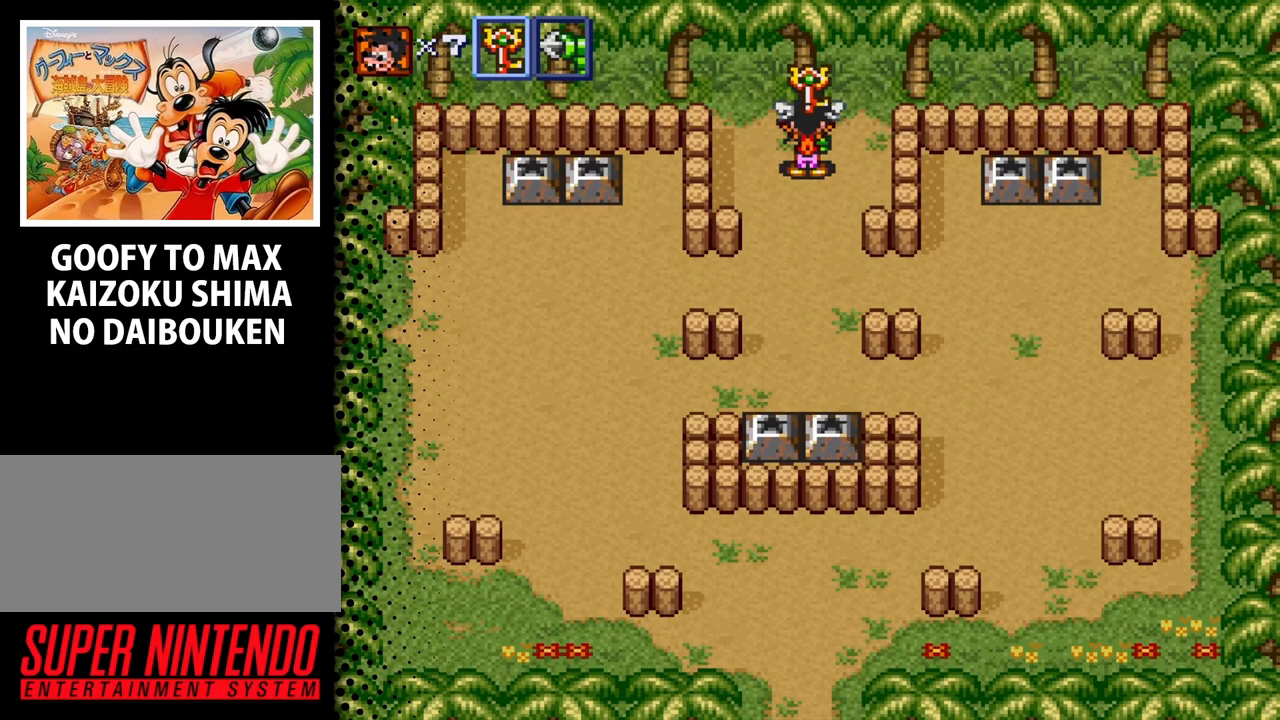
{"buttons": ["DPAD_DOWN"], "events": [[167, "DPAD_DOWN", "down"]]}
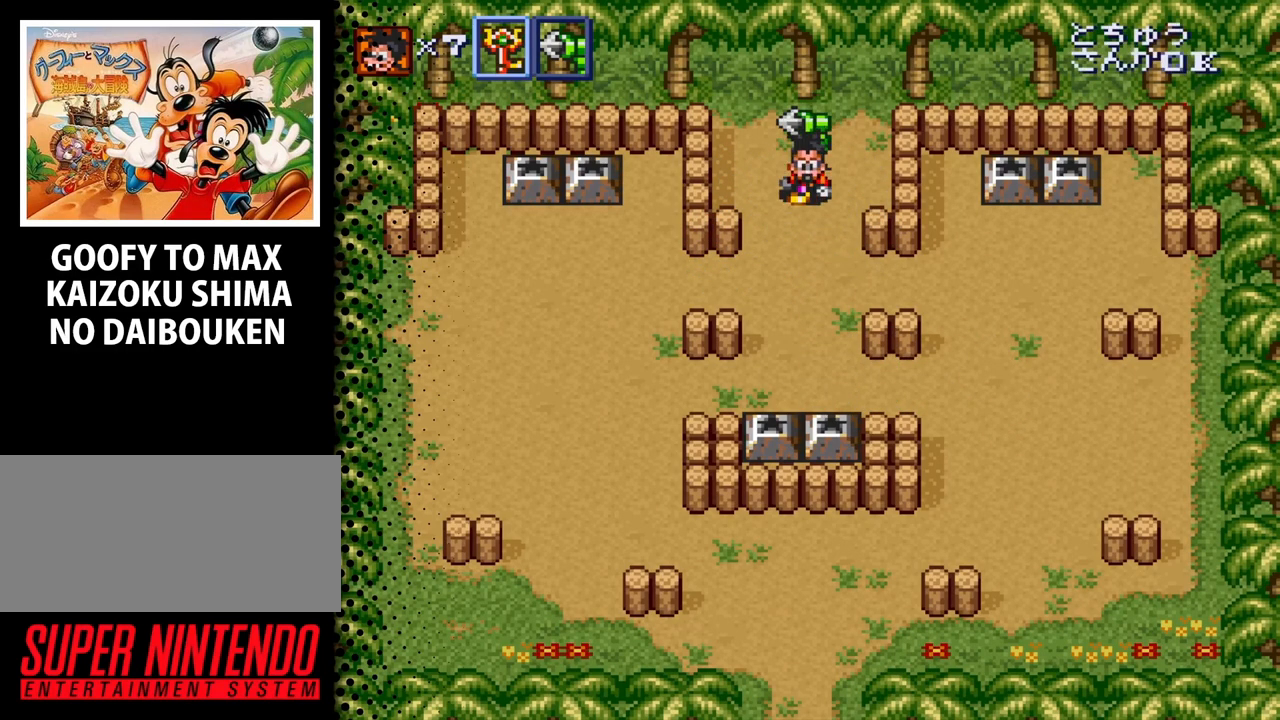
{"buttons": ["DPAD_DOWN"], "events": []}
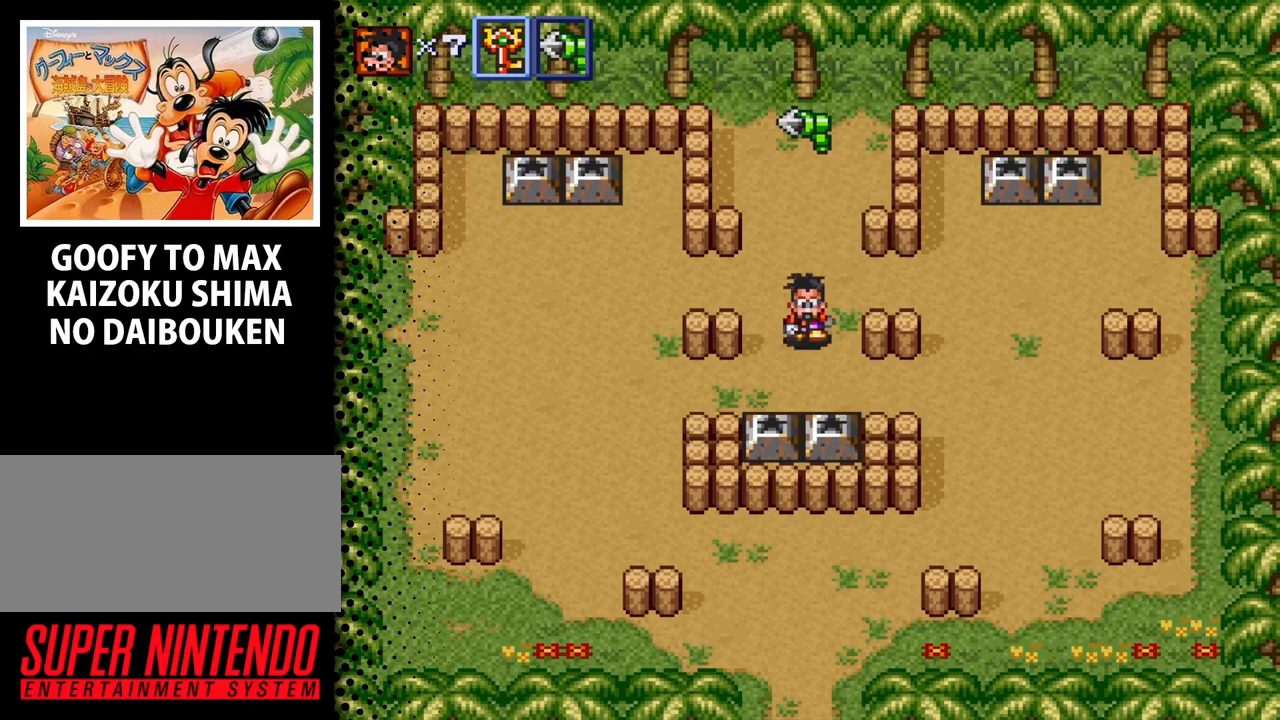
{"buttons": ["DPAD_LEFT"], "events": [[167, "DPAD_LEFT", "down"], [367, "DPAD_DOWN", "up"]]}
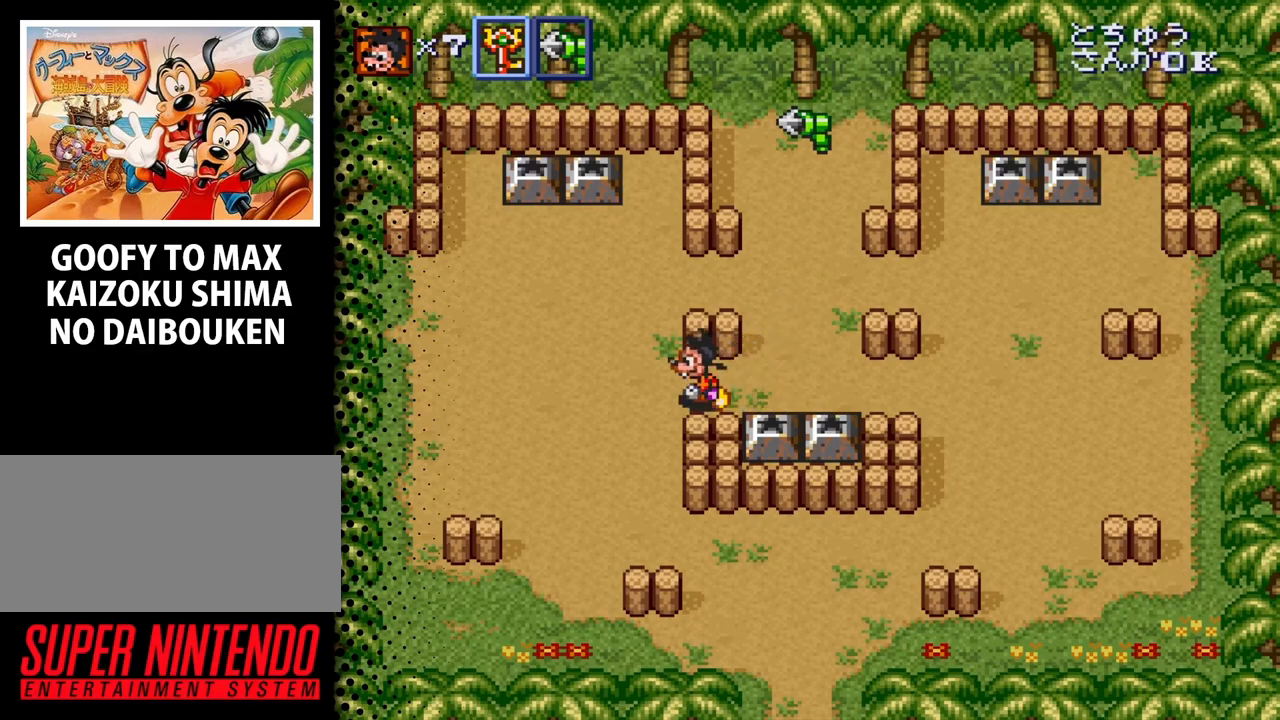
{"buttons": ["DPAD_DOWN"], "events": [[200, "DPAD_DOWN", "down"], [267, "DPAD_LEFT", "up"]]}
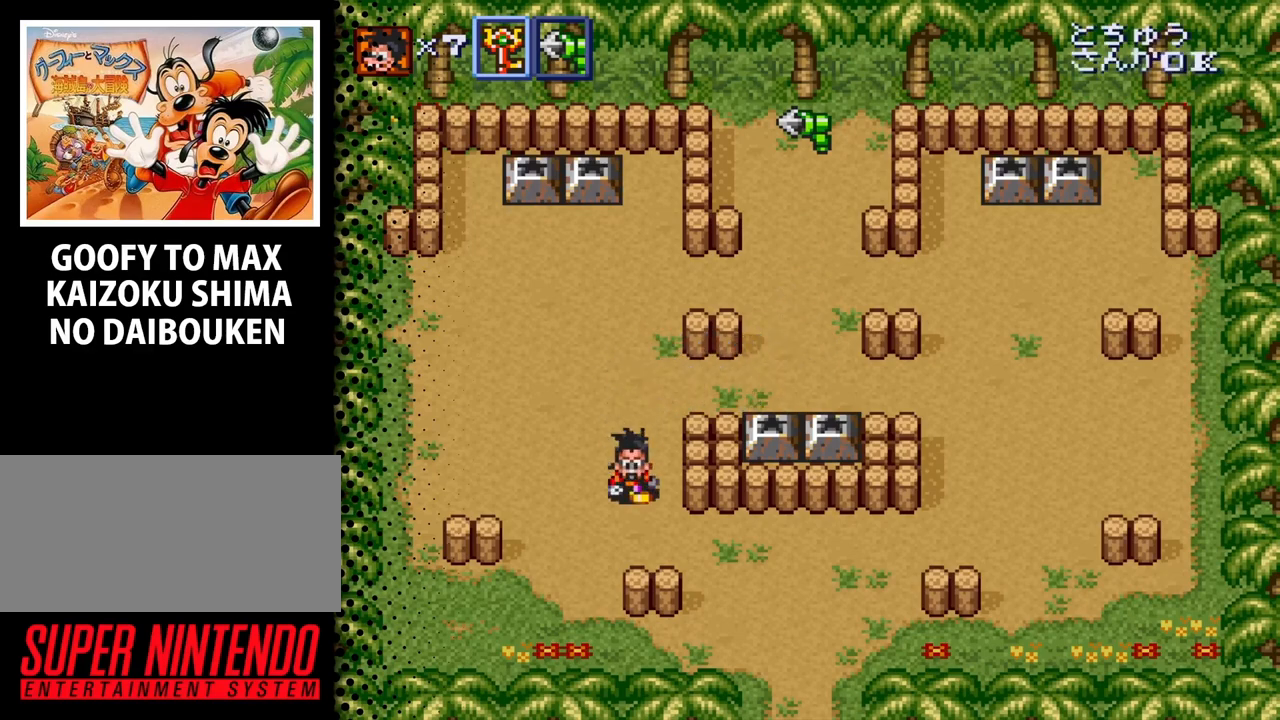
{"buttons": [], "events": [[200, "DPAD_DOWN", "up"]]}
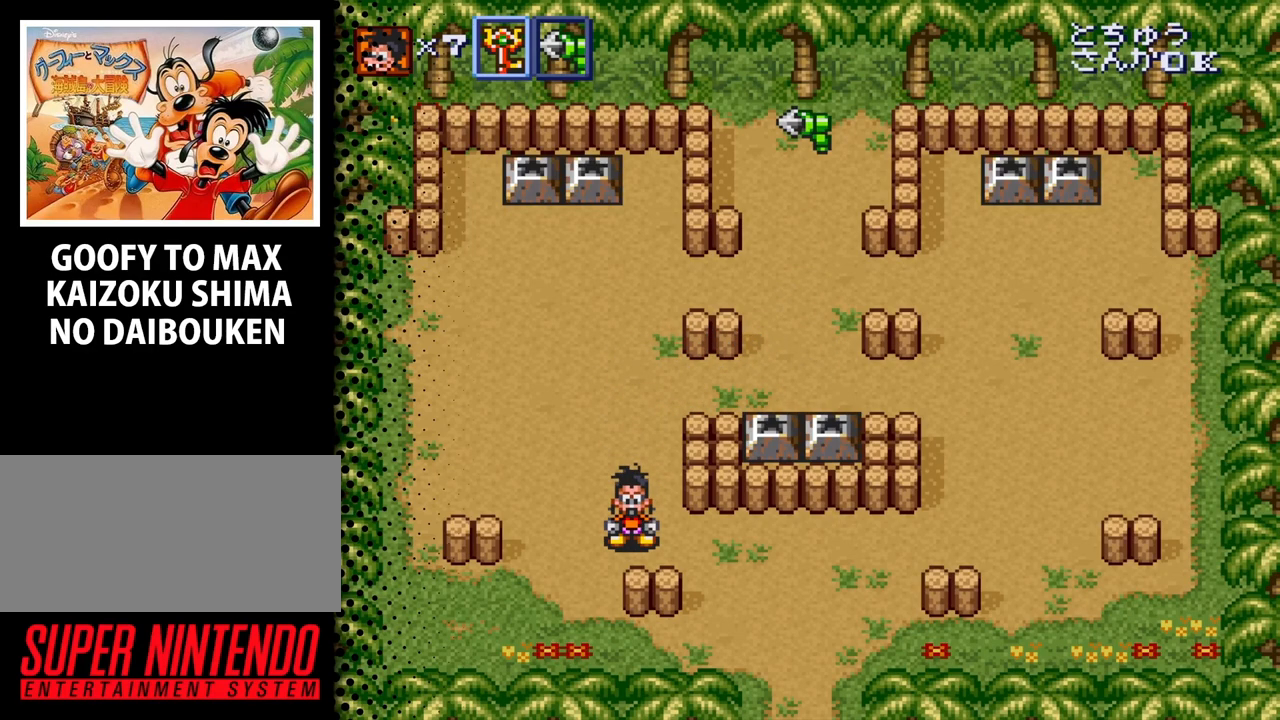
{"buttons": ["DPAD_DOWN", "DPAD_RIGHT"], "events": [[133, "DPAD_RIGHT", "down"], [167, "DPAD_DOWN", "down"]]}
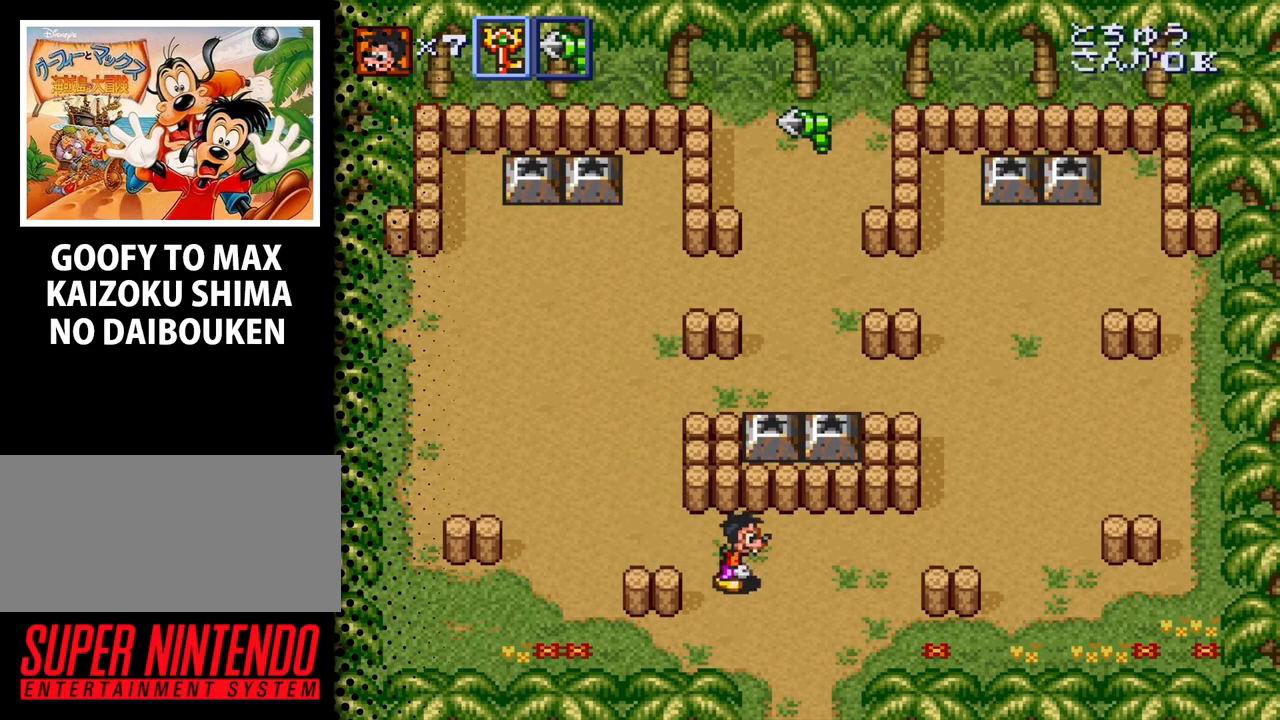
{"buttons": ["DPAD_DOWN"], "events": [[300, "DPAD_RIGHT", "up"]]}
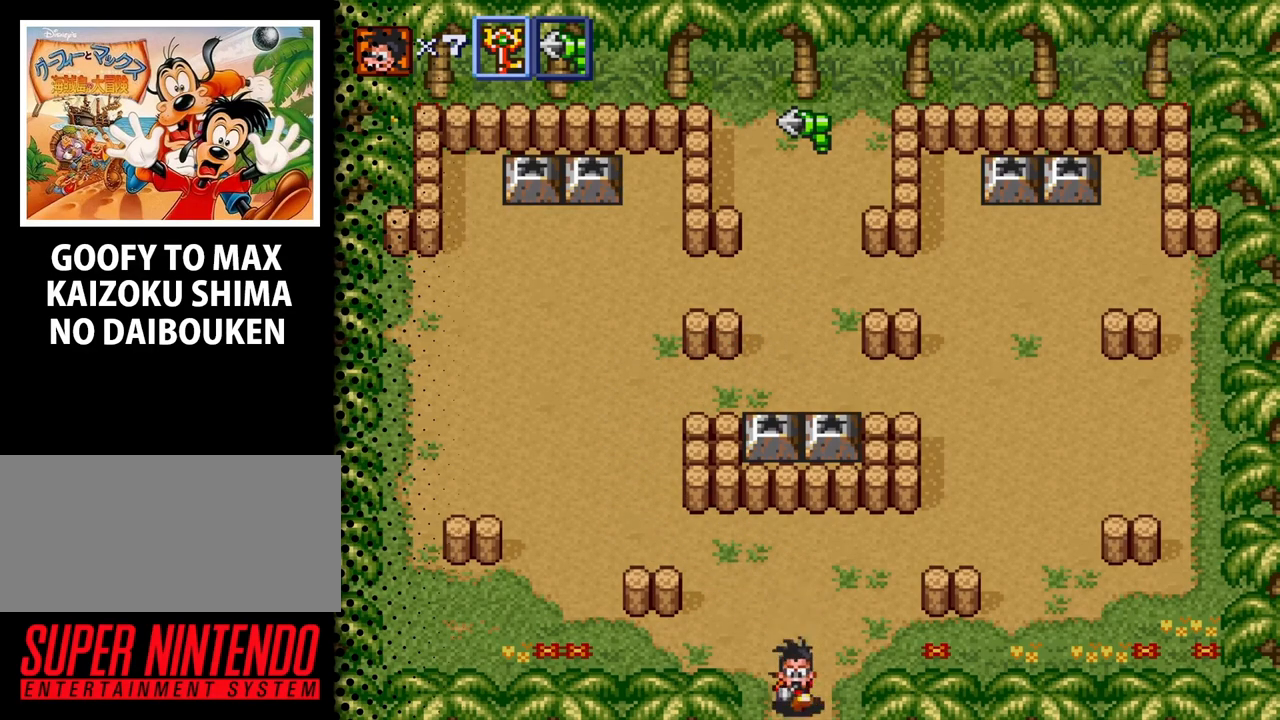
{"buttons": [], "events": [[233, "DPAD_DOWN", "up"]]}
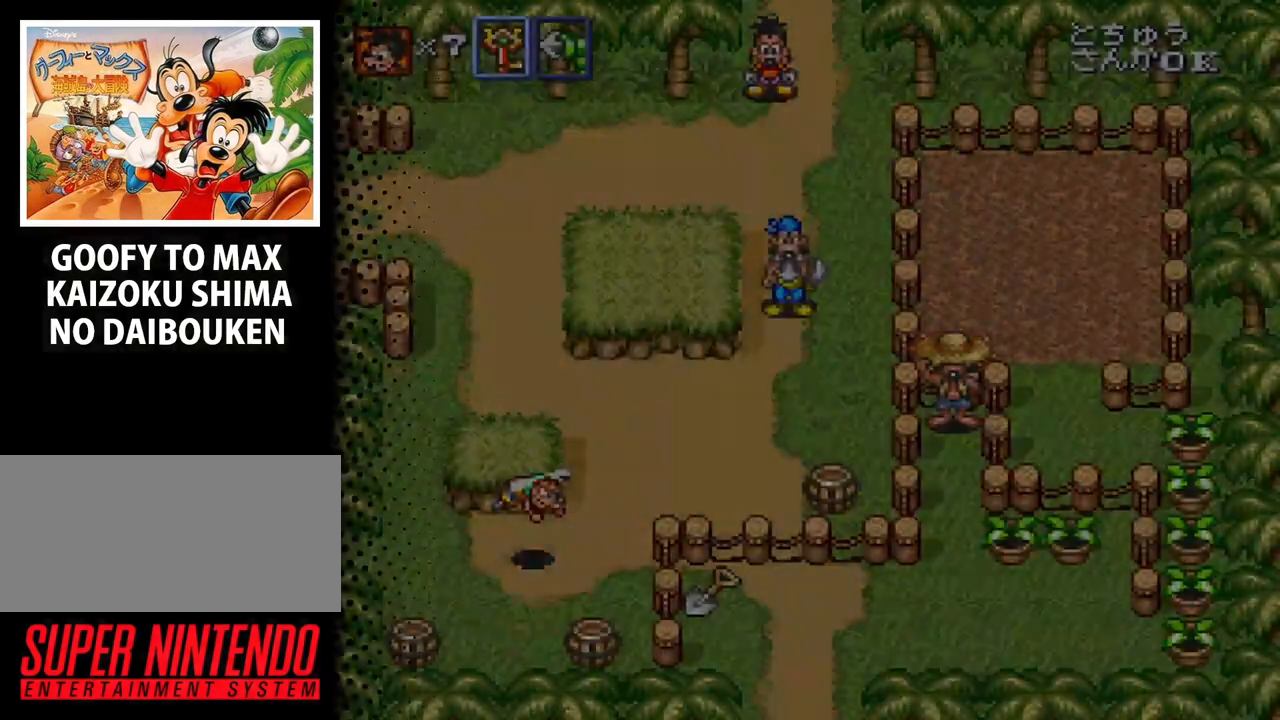
{"buttons": ["DPAD_DOWN", "DPAD_LEFT"], "events": [[300, "DPAD_DOWN", "down"], [333, "DPAD_LEFT", "down"]]}
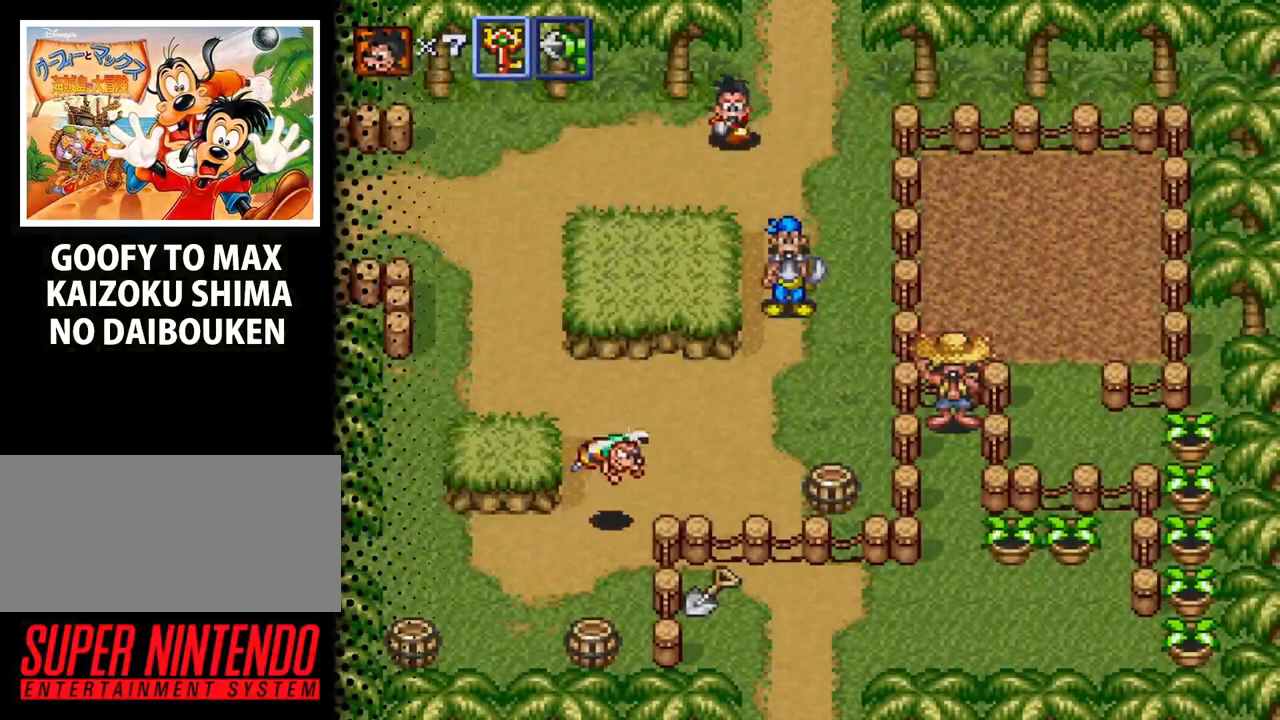
{"buttons": ["DPAD_LEFT"], "events": [[333, "DPAD_DOWN", "up"]]}
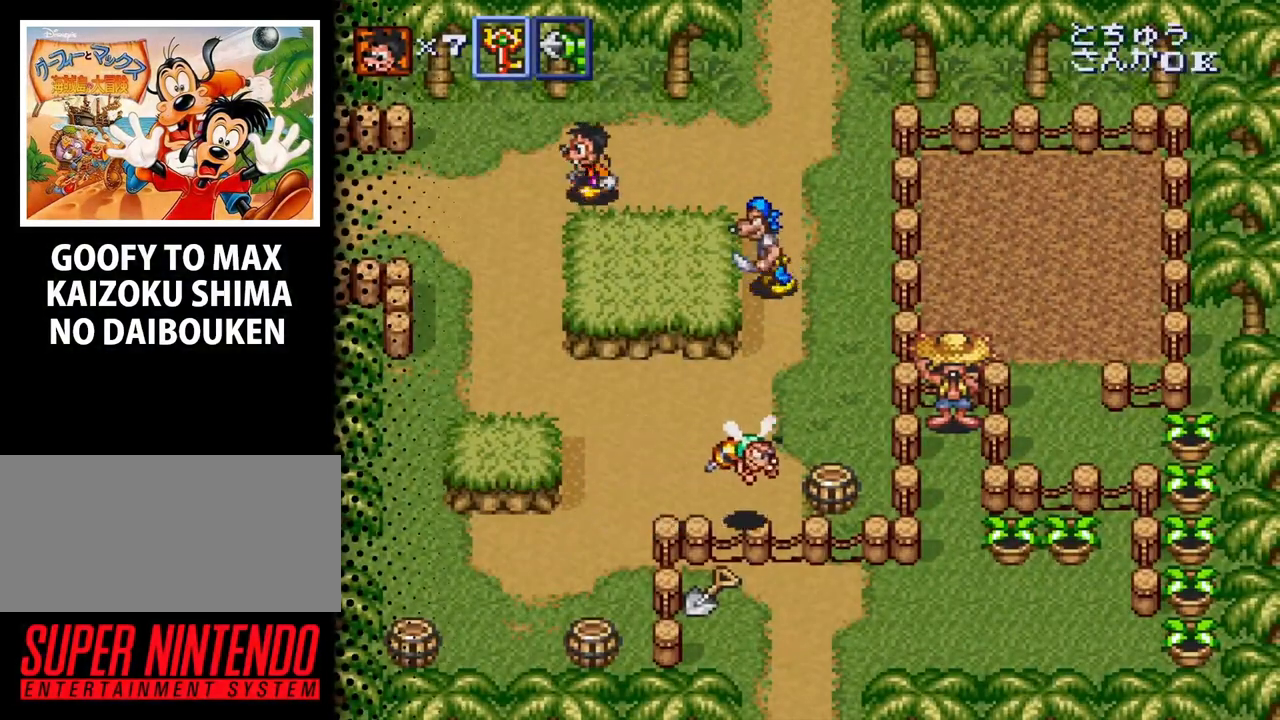
{"buttons": ["DPAD_LEFT"], "events": []}
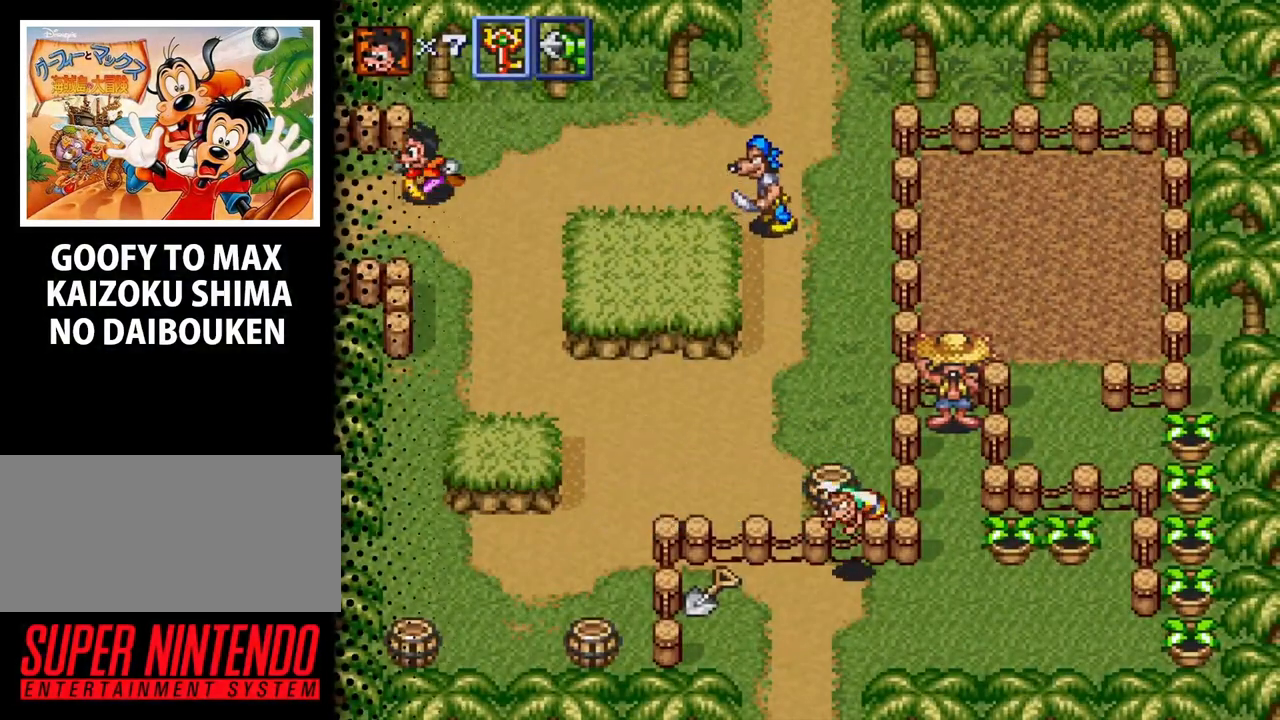
{"buttons": ["DPAD_LEFT"], "events": []}
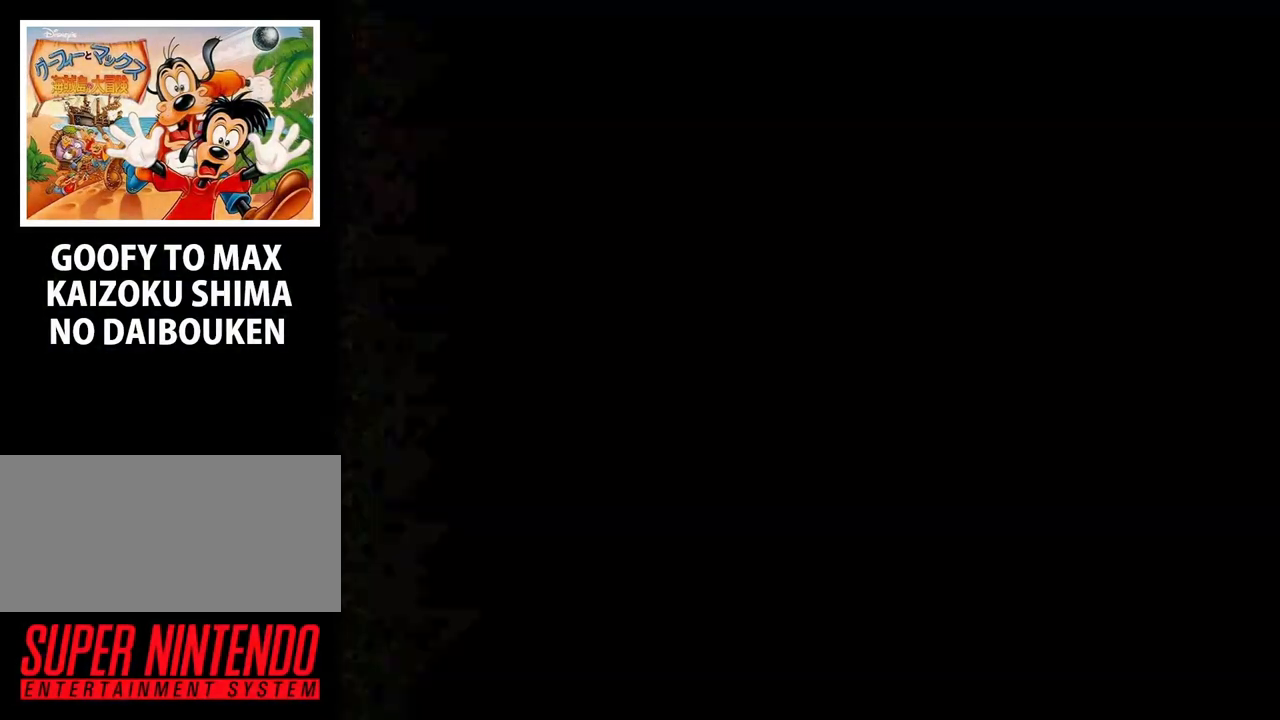
{"buttons": [], "events": [[33, "DPAD_LEFT", "up"]]}
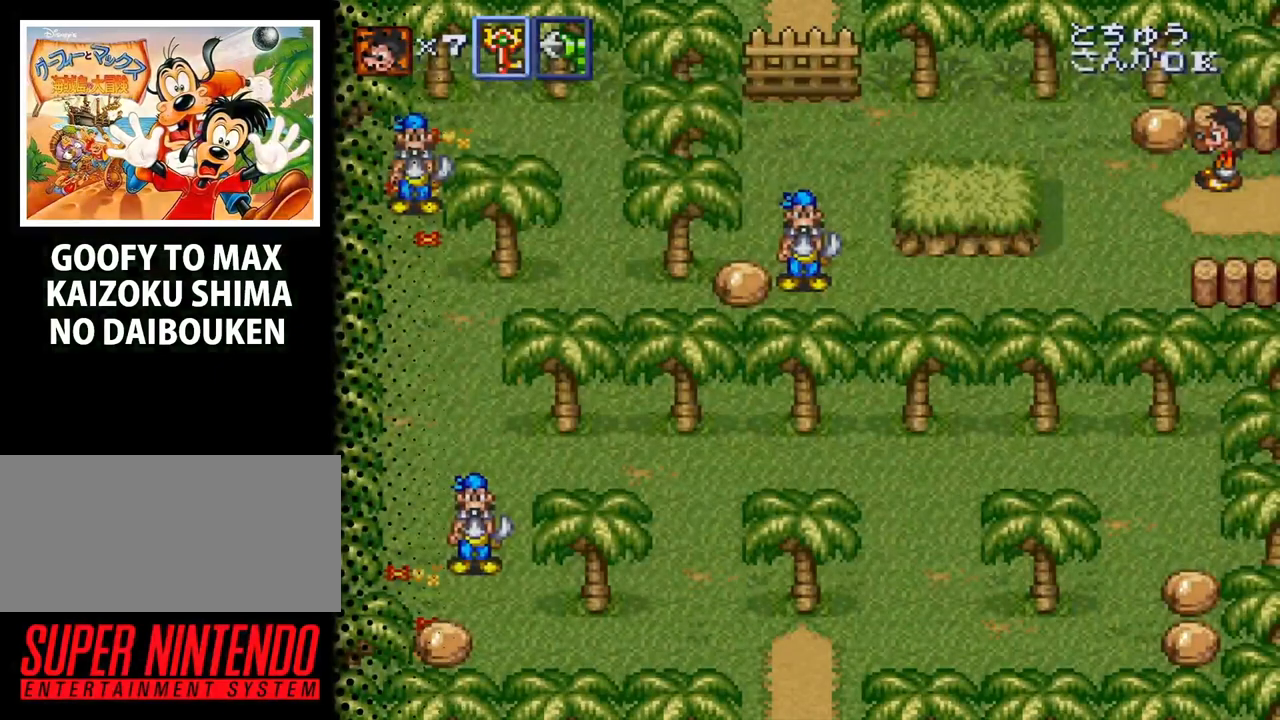
{"buttons": ["B", "DPAD_UP"], "events": [[167, "DPAD_LEFT", "down"], [233, "DPAD_UP", "down"], [367, "DPAD_LEFT", "up"], [500, "B", "down"]]}
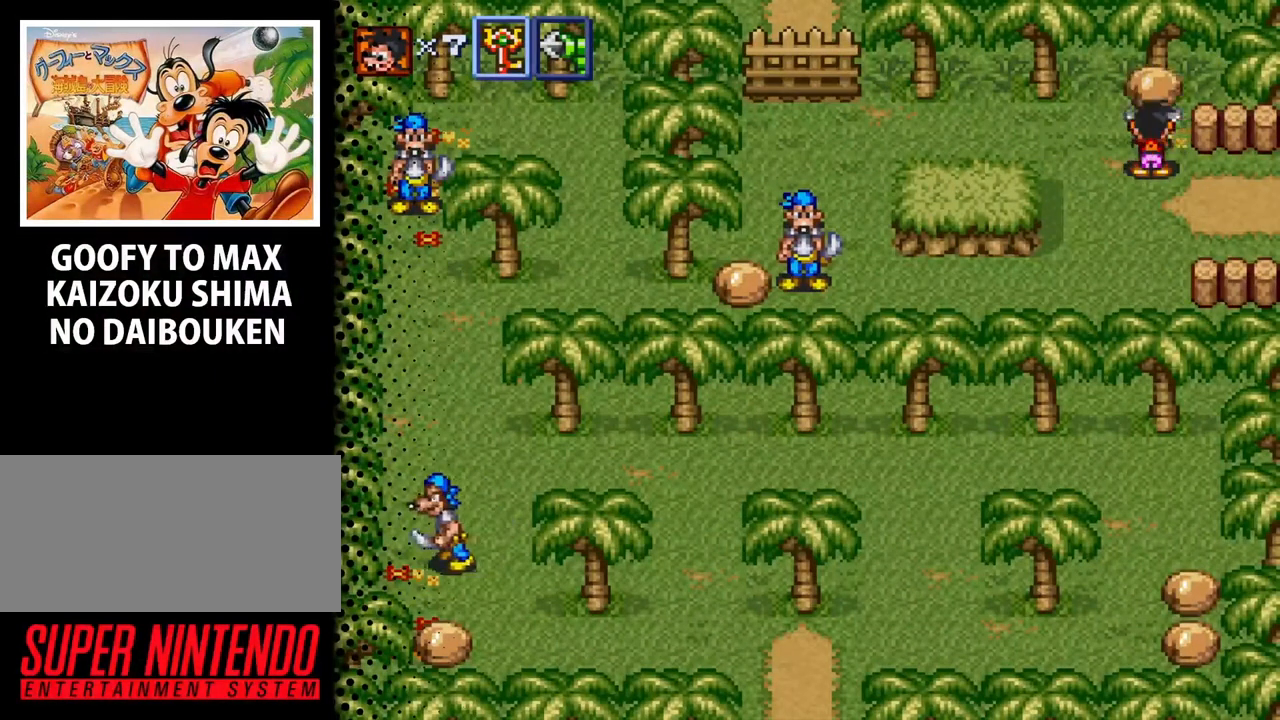
{"buttons": ["DPAD_DOWN"], "events": [[133, "B", "up"], [133, "DPAD_UP", "up"], [367, "DPAD_DOWN", "down"]]}
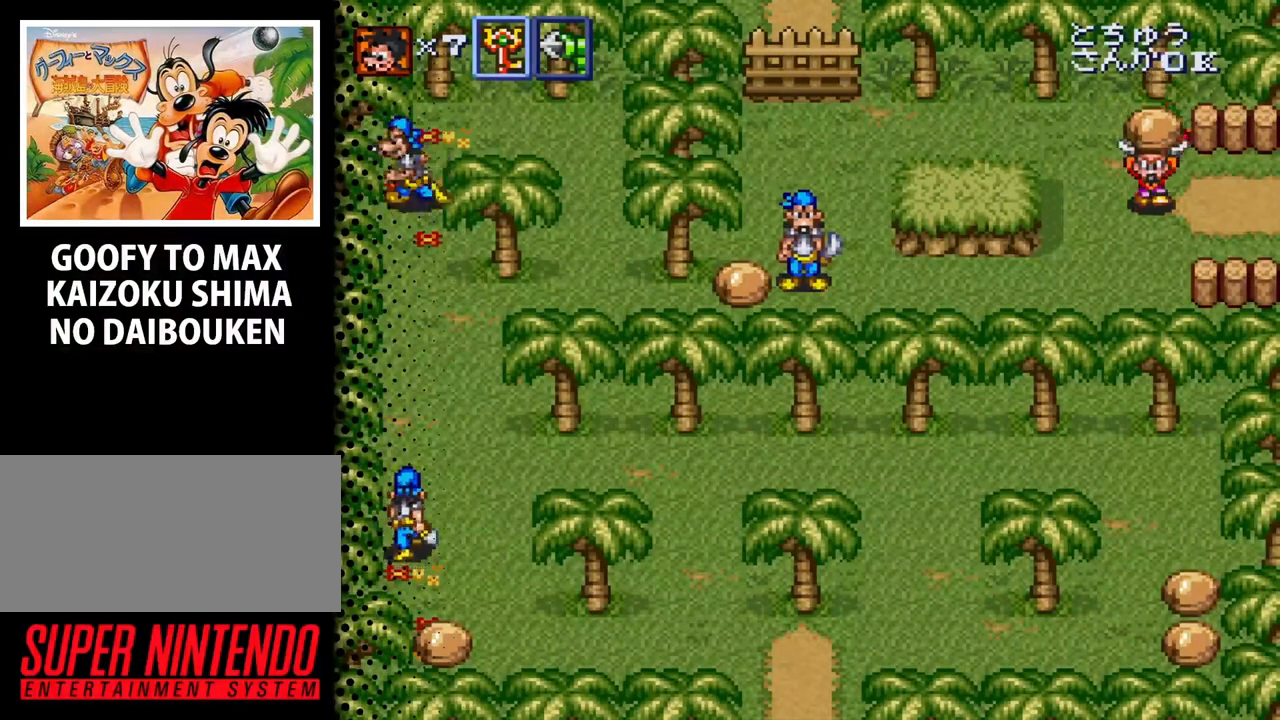
{"buttons": ["B", "DPAD_LEFT"], "events": [[367, "DPAD_LEFT", "down"], [400, "DPAD_DOWN", "up"], [500, "B", "down"]]}
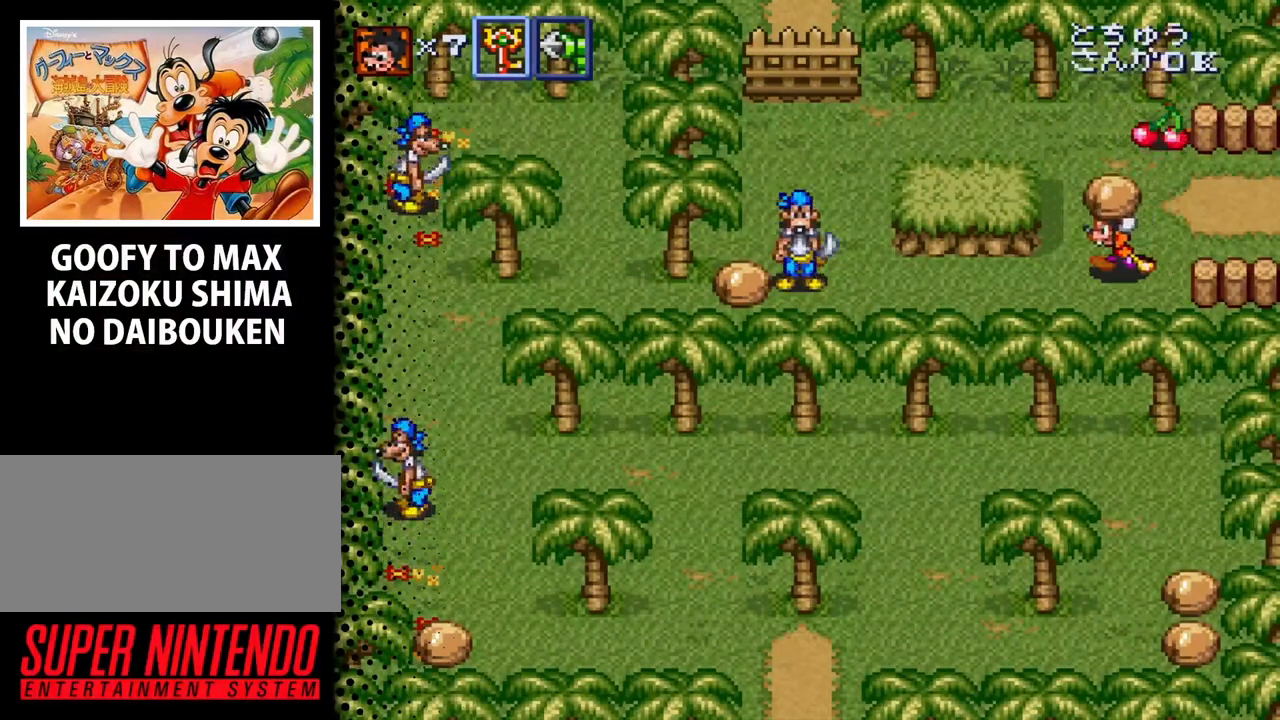
{"buttons": ["DPAD_UP"], "events": [[67, "DPAD_LEFT", "up"], [167, "B", "up"], [200, "DPAD_UP", "down"], [333, "DPAD_RIGHT", "down"], [467, "DPAD_RIGHT", "up"]]}
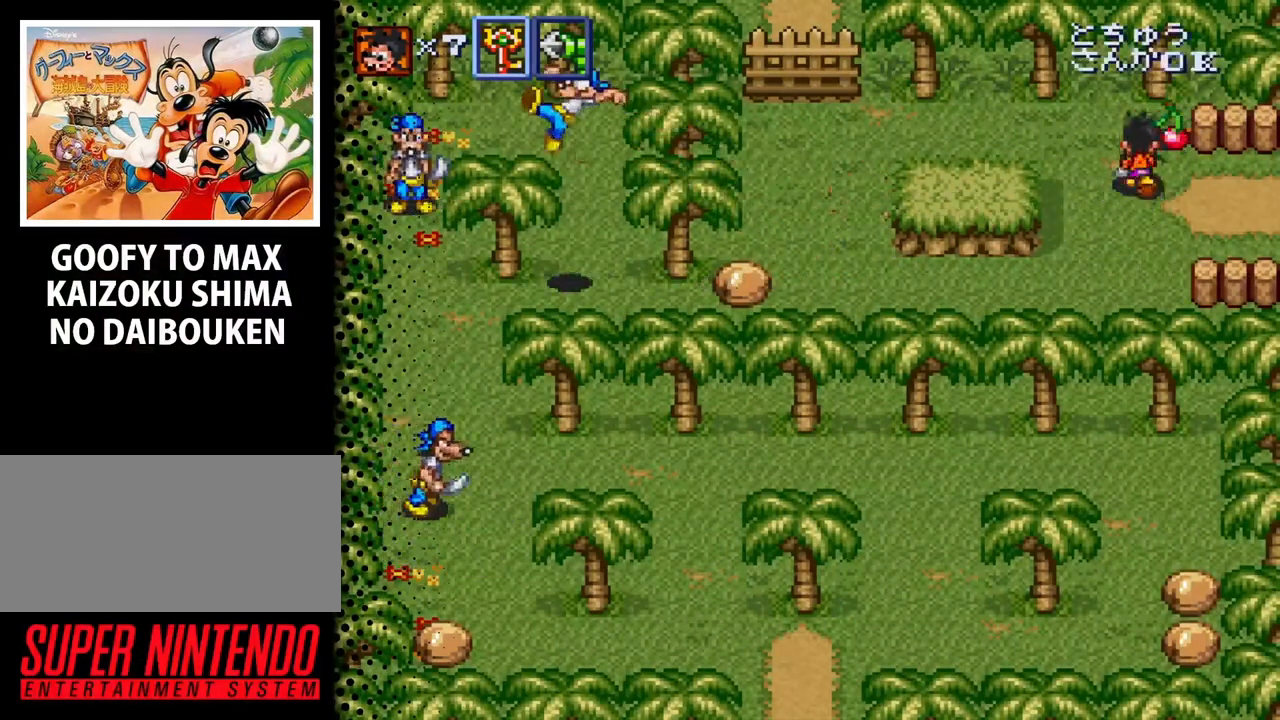
{"buttons": ["DPAD_DOWN"], "events": [[333, "DPAD_DOWN", "down"], [333, "DPAD_UP", "up"]]}
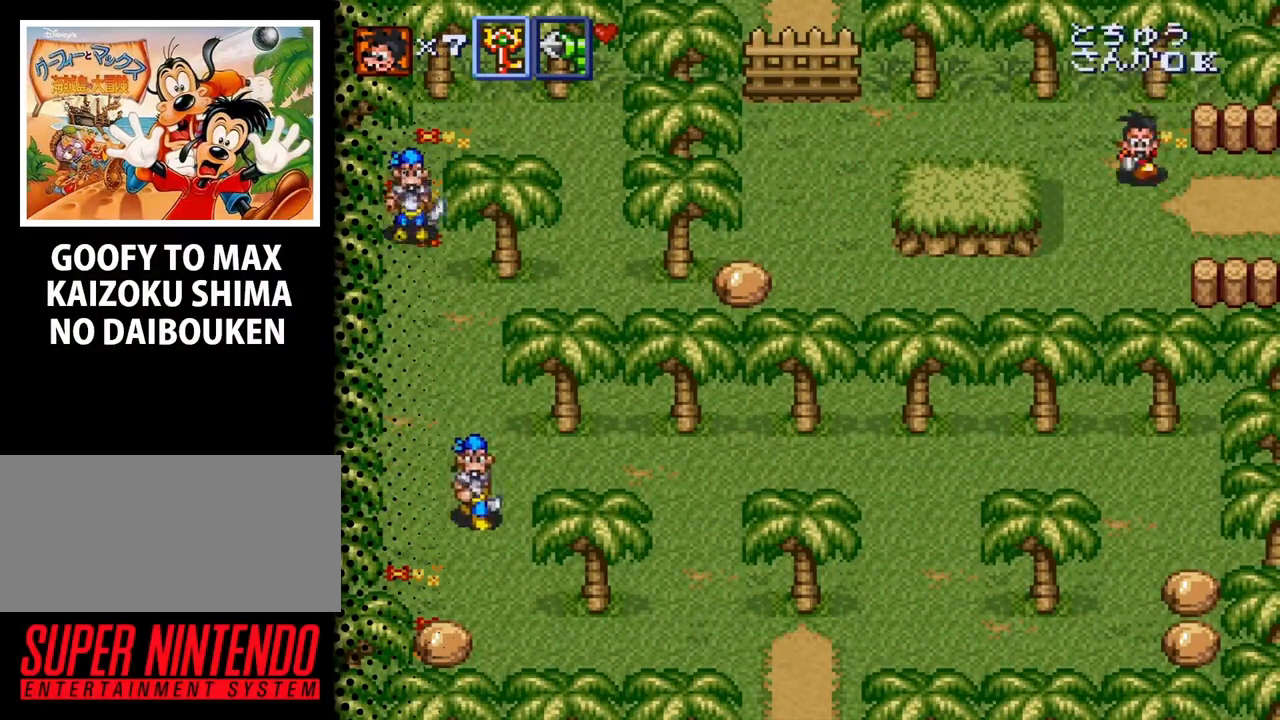
{"buttons": ["DPAD_LEFT"], "events": [[167, "DPAD_LEFT", "down"], [433, "DPAD_DOWN", "up"]]}
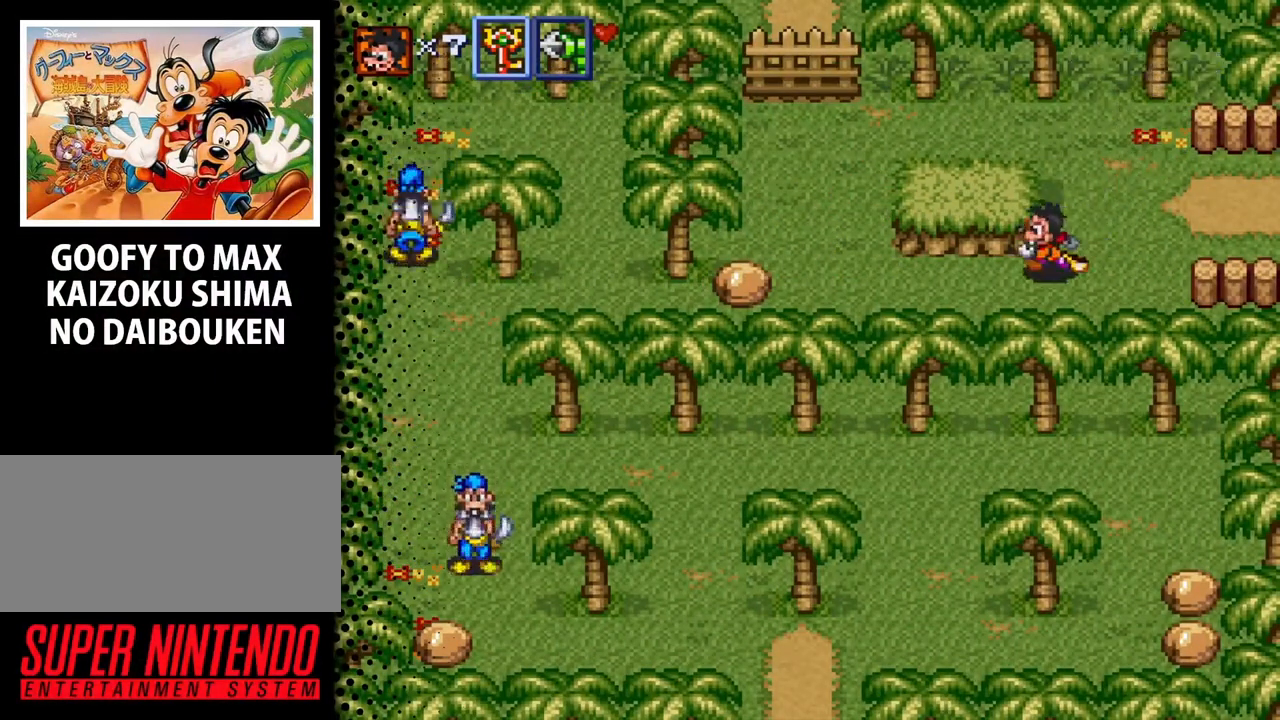
{"buttons": ["DPAD_DOWN", "DPAD_LEFT"], "events": [[433, "DPAD_DOWN", "down"]]}
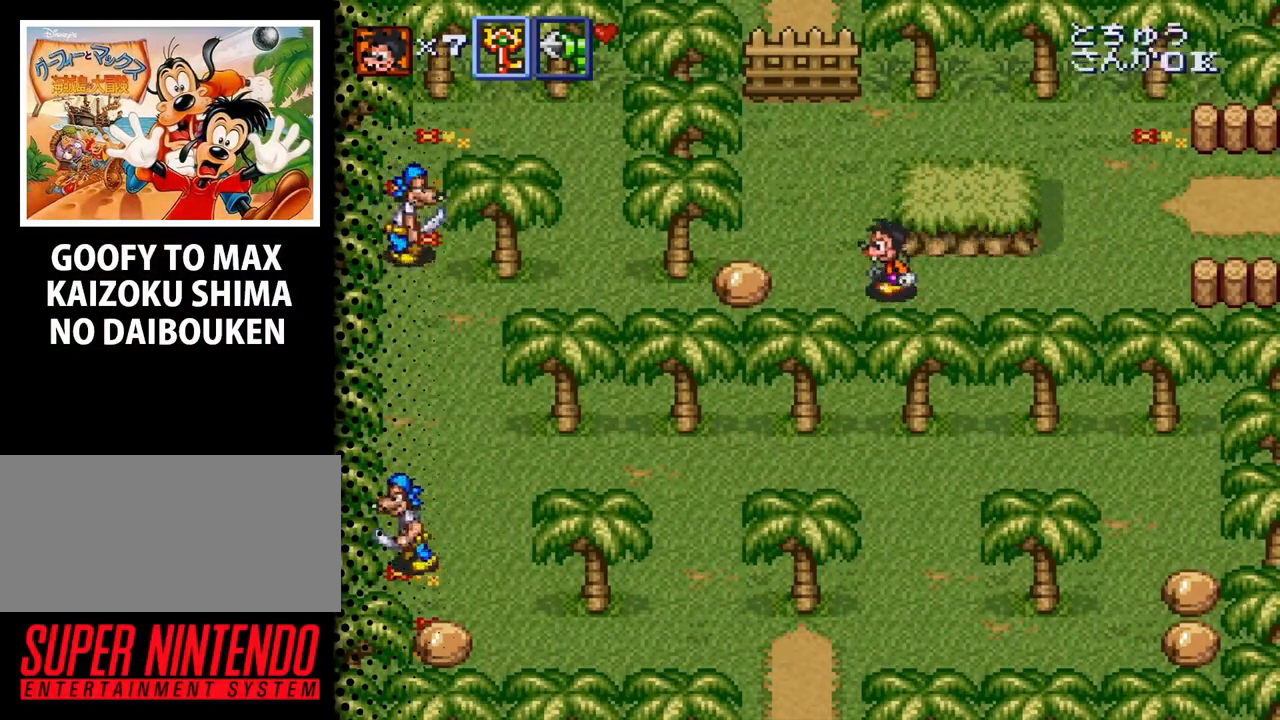
{"buttons": ["B", "DPAD_LEFT"], "events": [[33, "DPAD_DOWN", "up"], [467, "B", "down"]]}
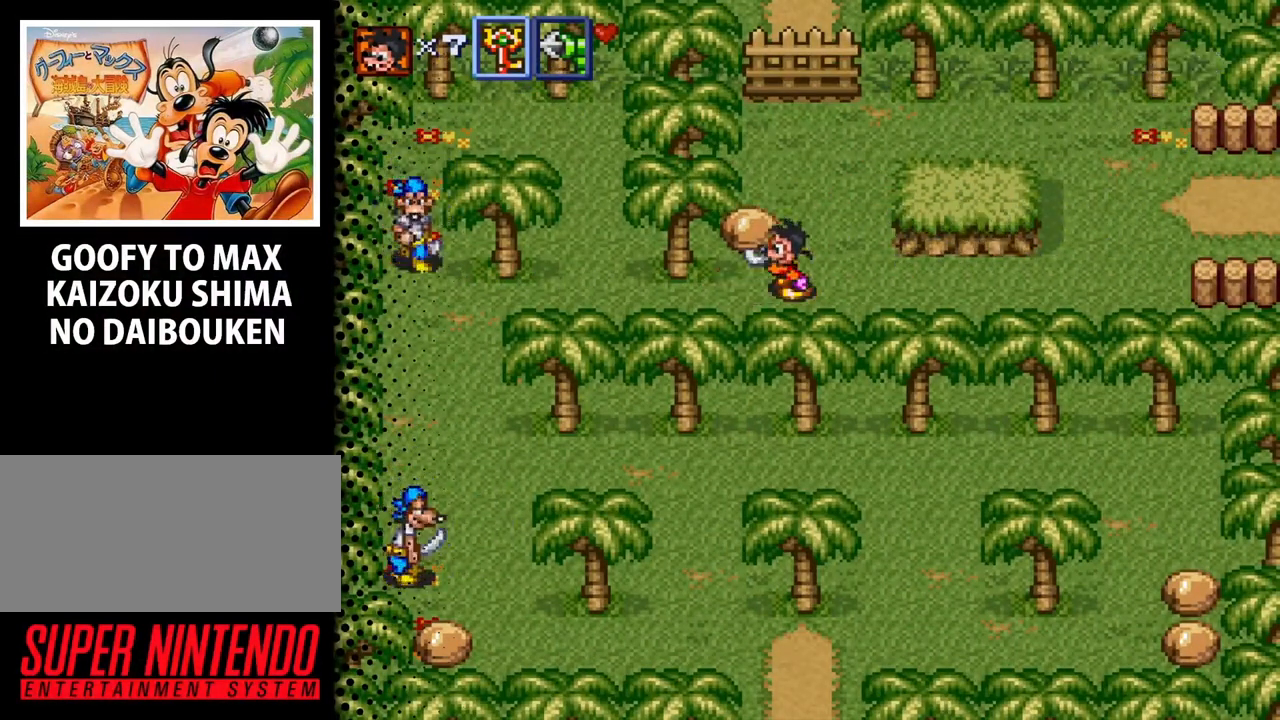
{"buttons": ["B", "DPAD_LEFT"], "events": [[67, "B", "up"], [433, "B", "down"]]}
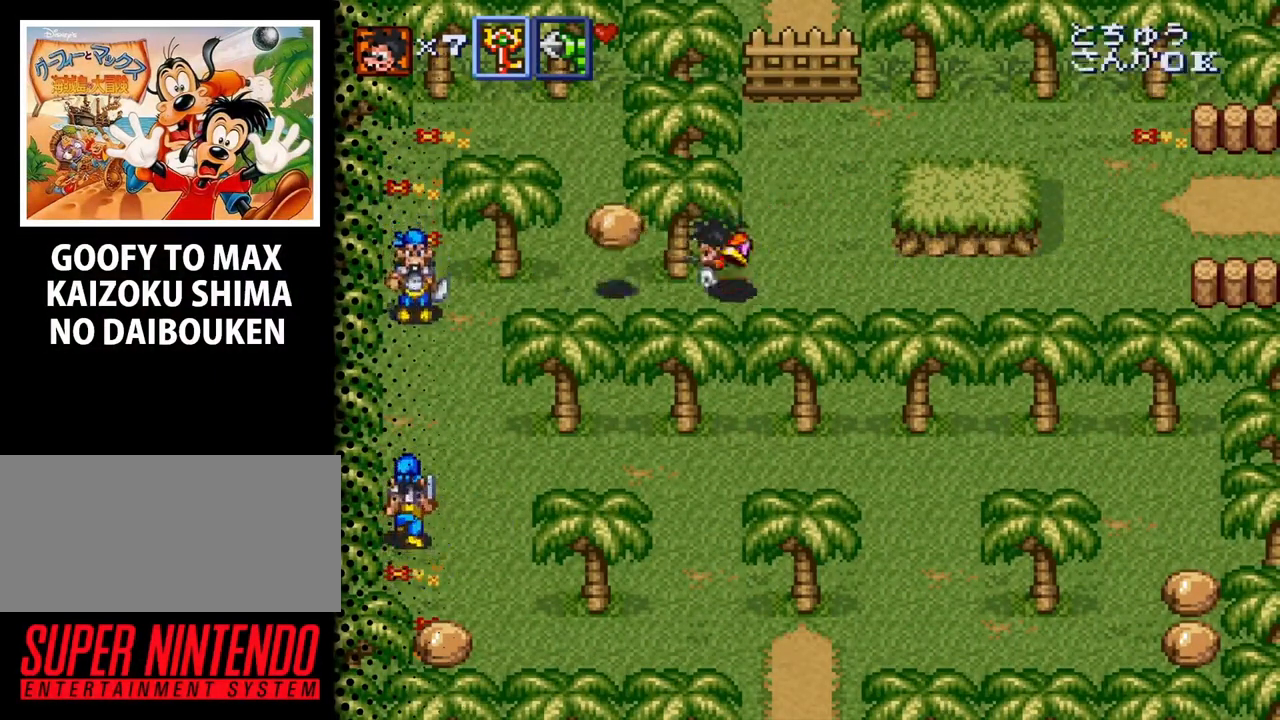
{"buttons": ["DPAD_LEFT"], "events": [[67, "B", "up"]]}
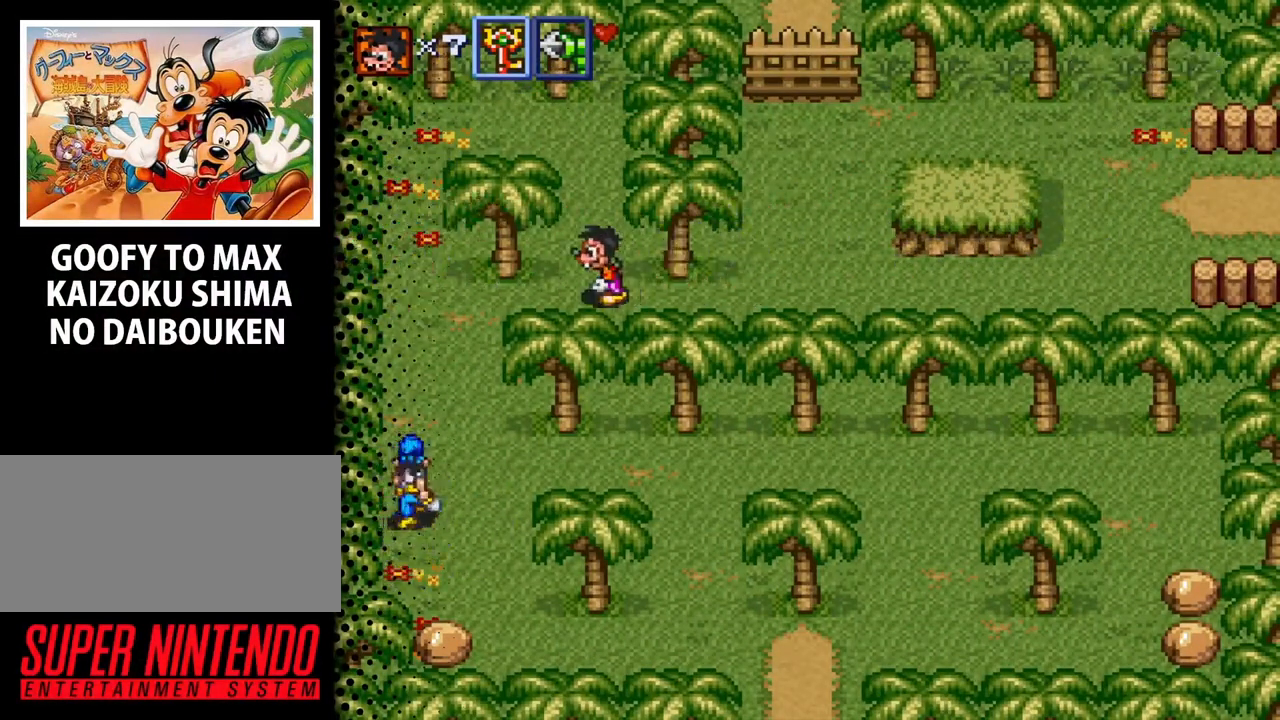
{"buttons": ["DPAD_DOWN"], "events": [[433, "DPAD_DOWN", "down"], [433, "DPAD_LEFT", "up"]]}
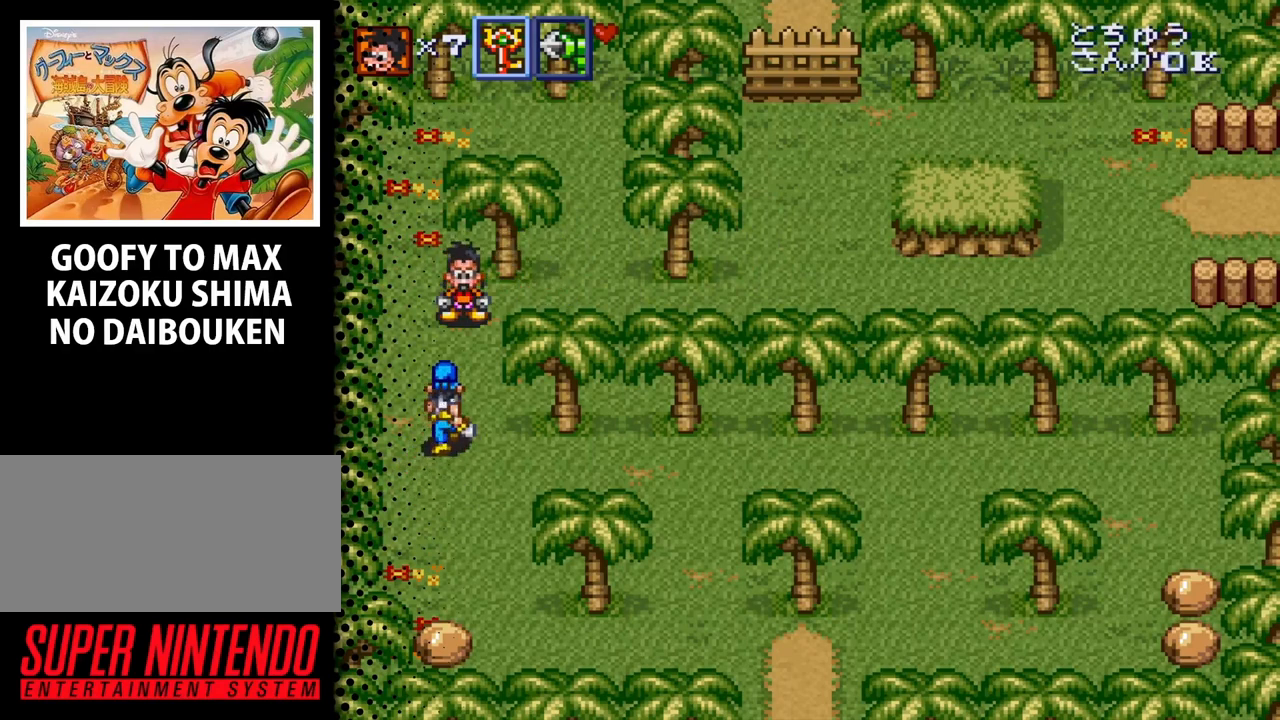
{"buttons": ["DPAD_UP", "DPAD_LEFT"], "events": [[33, "DPAD_DOWN", "up"], [67, "Y", "down"], [267, "Y", "up"], [400, "DPAD_LEFT", "down"], [400, "DPAD_UP", "down"]]}
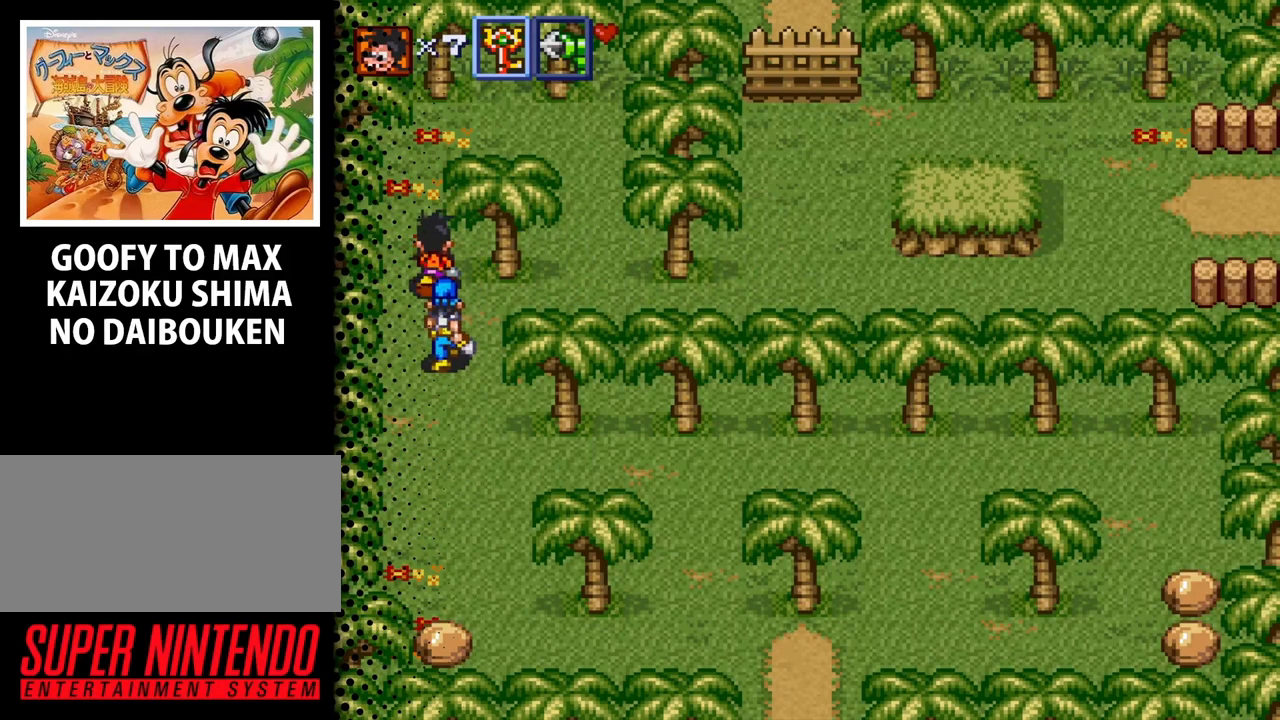
{"buttons": ["DPAD_UP"], "events": [[133, "DPAD_LEFT", "up"]]}
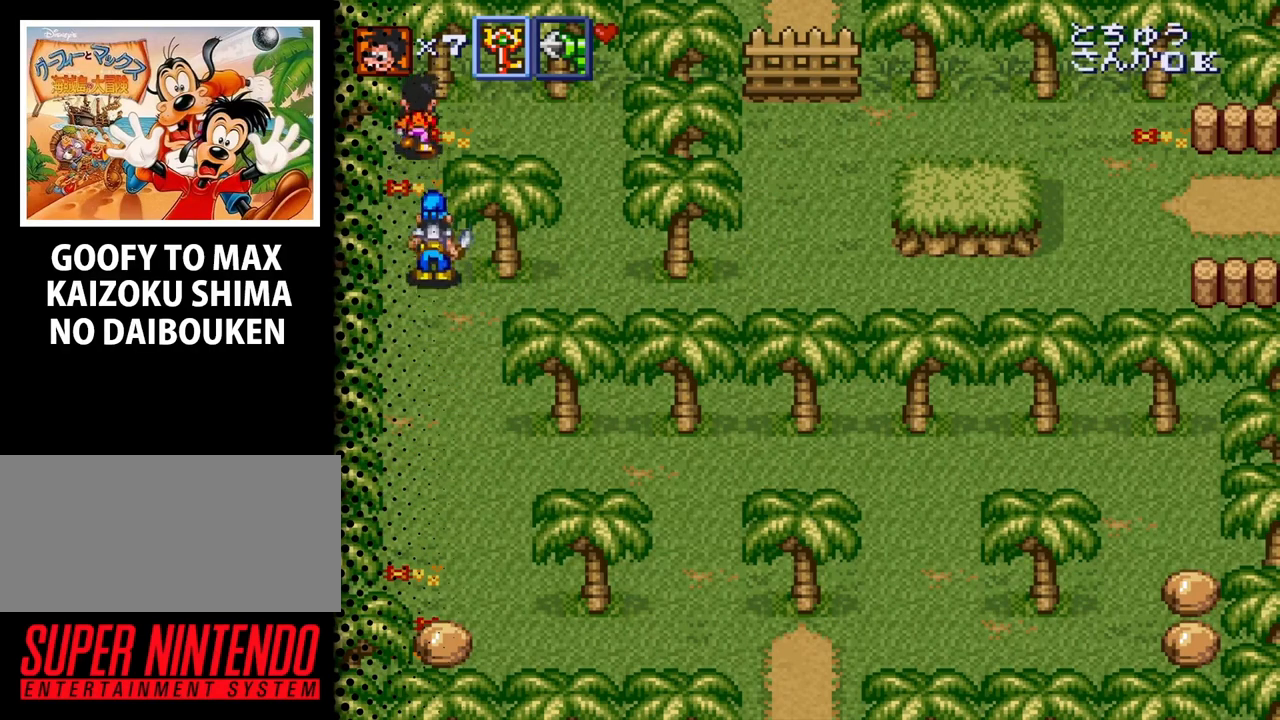
{"buttons": ["DPAD_DOWN", "DPAD_RIGHT"], "events": [[33, "DPAD_RIGHT", "down"], [133, "DPAD_UP", "up"], [433, "DPAD_DOWN", "down"]]}